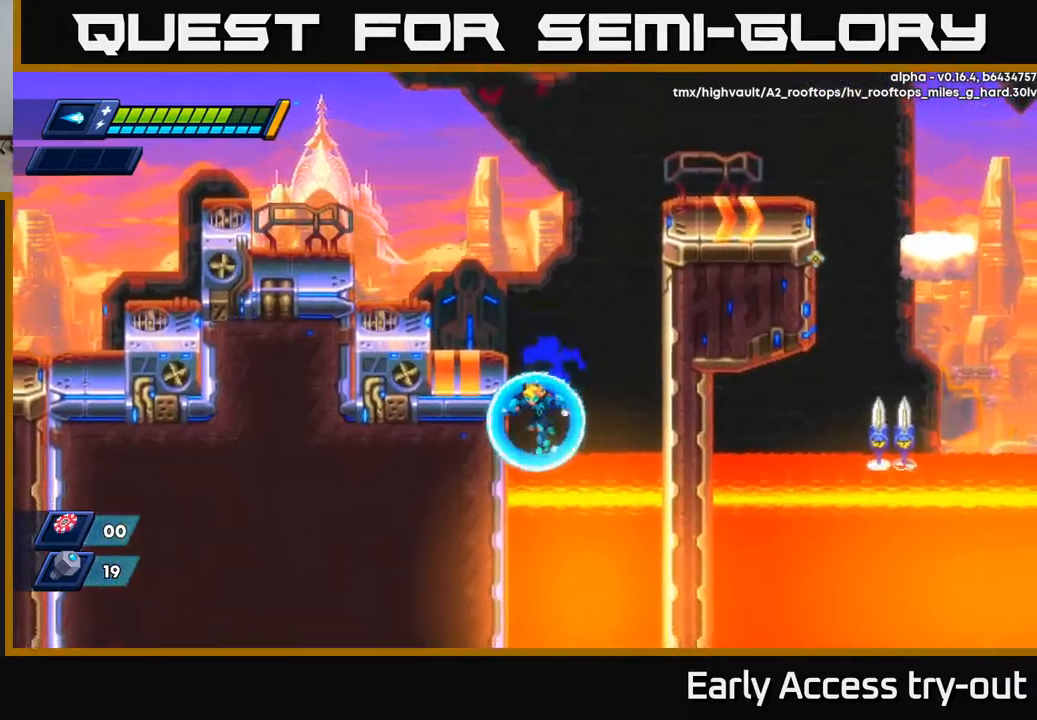
Gameplay with a controller (Xbox layout); each line is a JSON object with the inputs held at the frame after it. "events" lists button and stick changes between this image and that frame as [ms after this image, input, new state], when the widget could be followed in between.
{"buttons": [], "left_stick": "center", "right_stick": "center", "events": [[150, "A", "up"], [150, "R2", "up"], [200, "R2", "down"], [217, "A", "down"], [350, "R2", "up"], [367, "A", "up"], [400, "DPAD_LEFT", "up"]]}
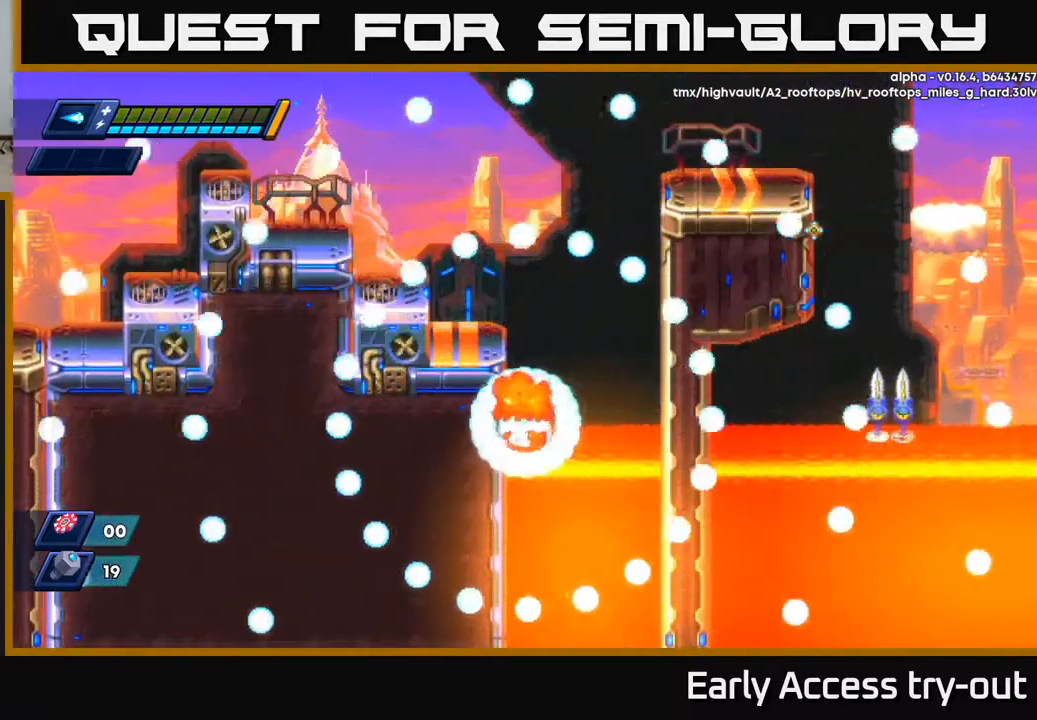
{"buttons": [], "left_stick": "center", "right_stick": "center", "events": []}
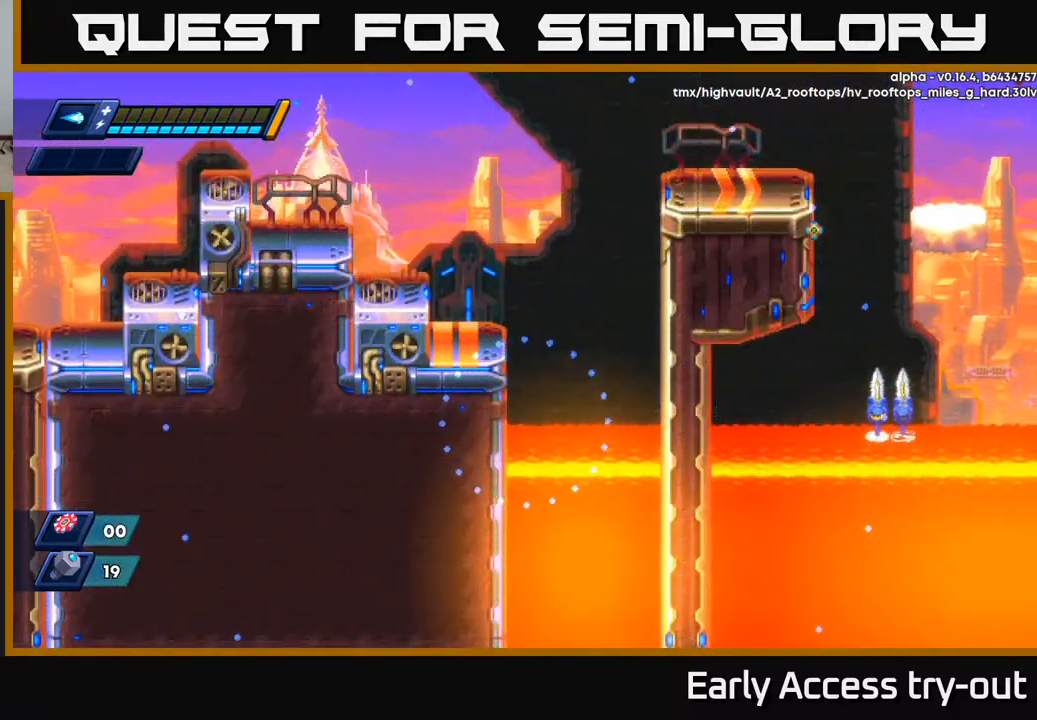
{"buttons": [], "left_stick": "center", "right_stick": "center", "events": []}
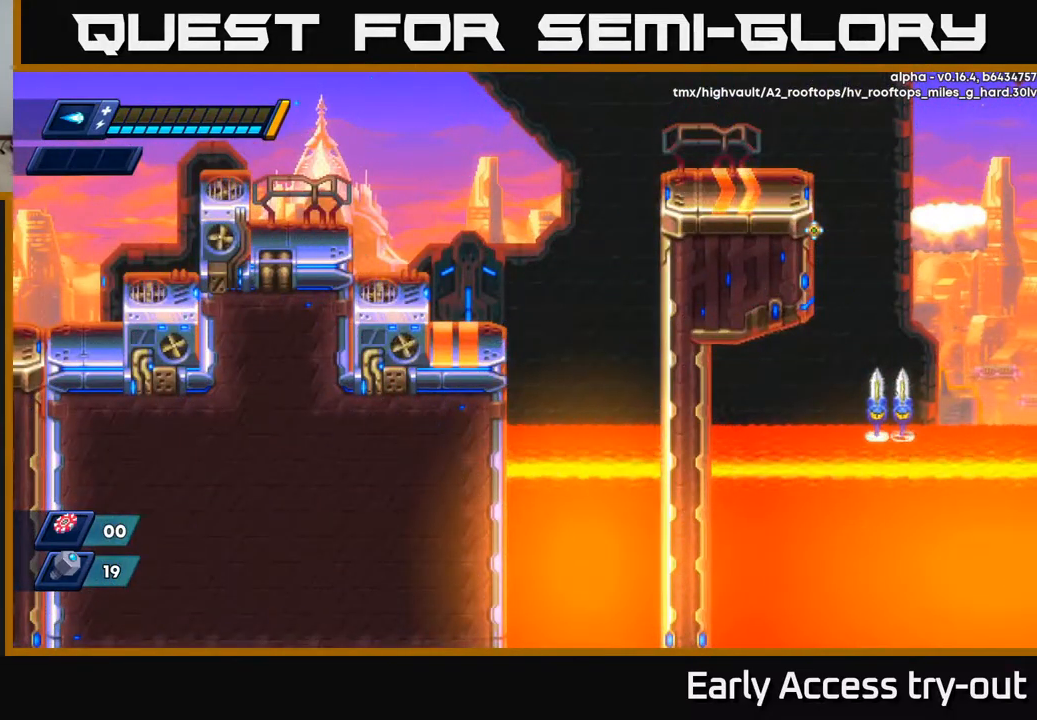
{"buttons": [], "left_stick": "center", "right_stick": "center", "events": []}
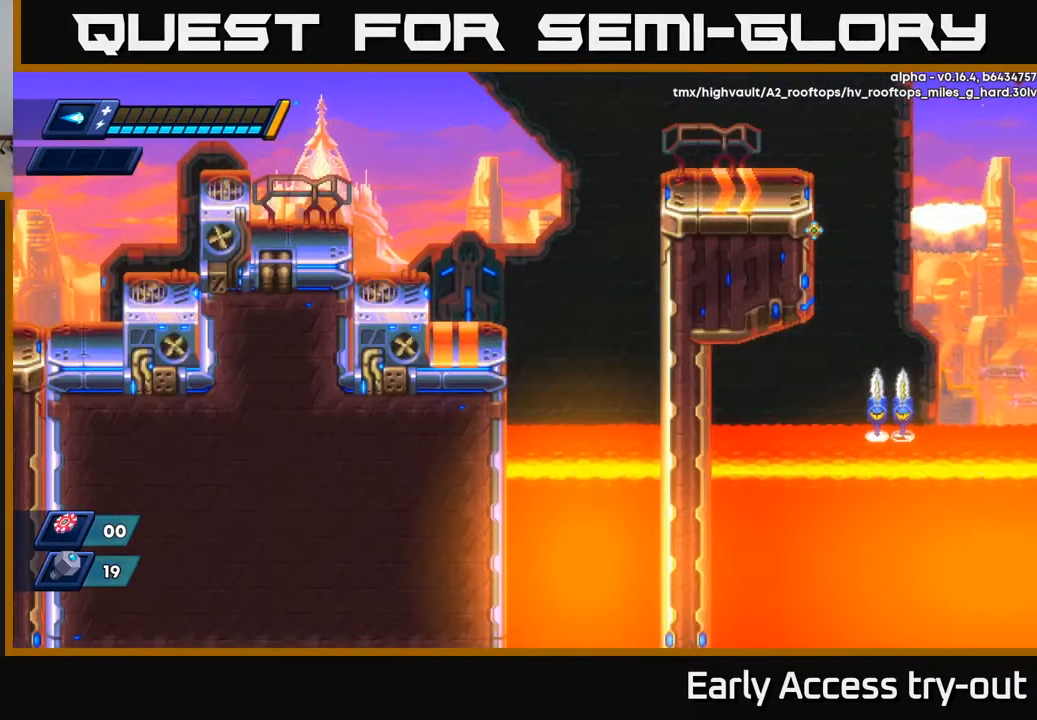
{"buttons": [], "left_stick": "center", "right_stick": "center", "events": []}
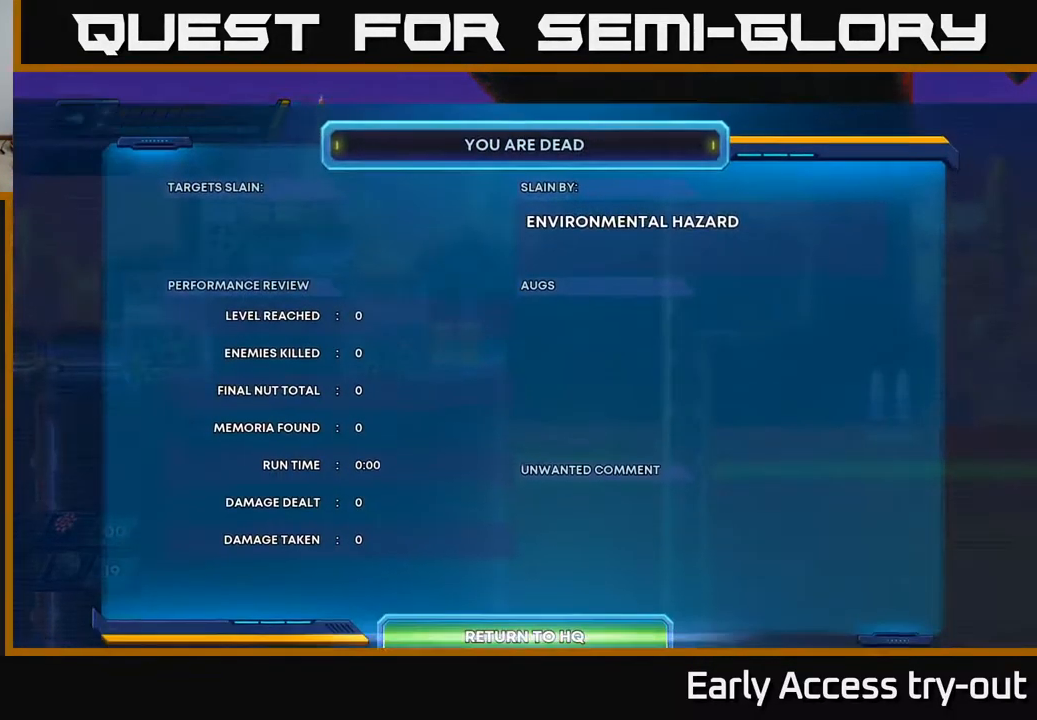
{"buttons": [], "left_stick": "center", "right_stick": "center", "events": []}
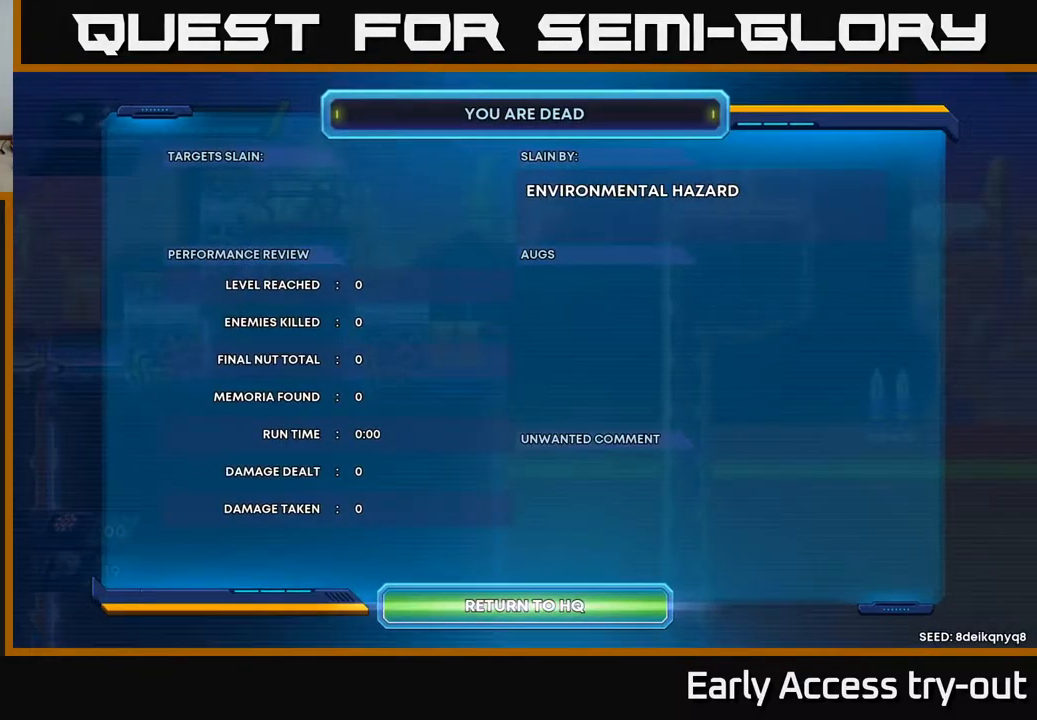
{"buttons": [], "left_stick": "center", "right_stick": "center", "events": []}
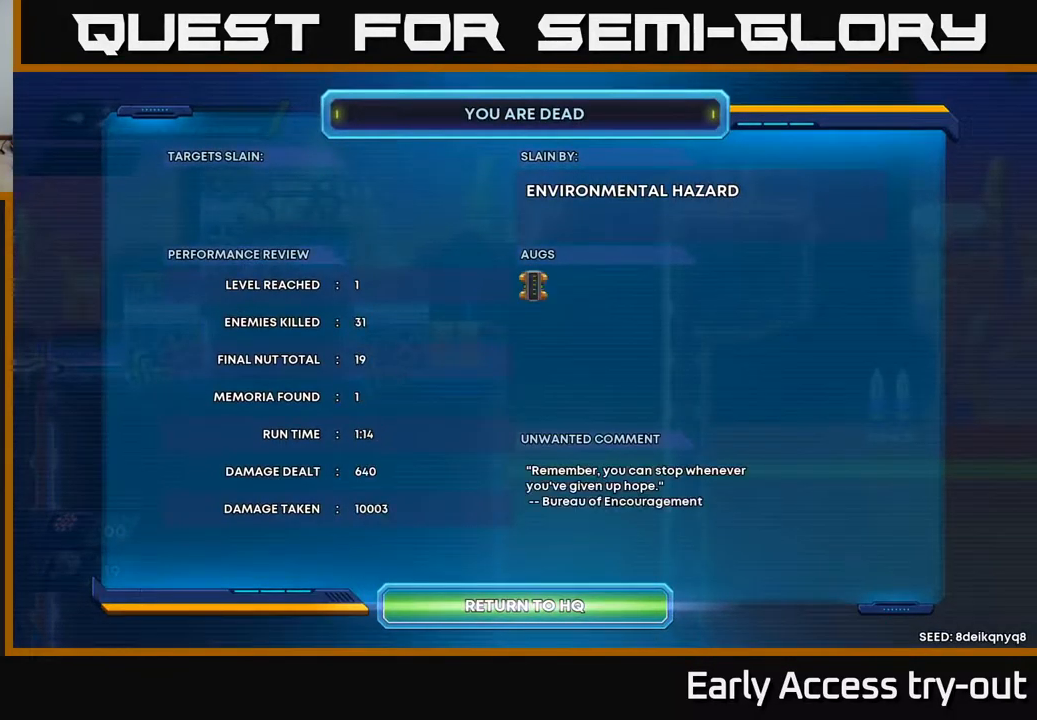
{"buttons": [], "left_stick": "center", "right_stick": "center", "events": [[17, "A", "down"], [350, "A", "up"]]}
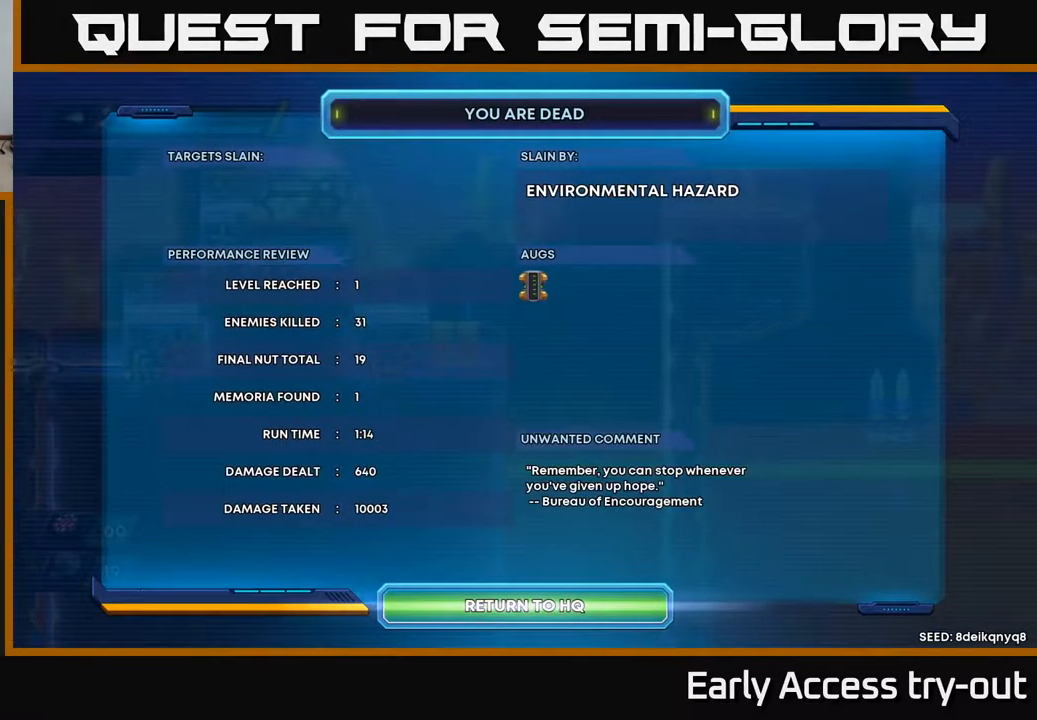
{"buttons": [], "left_stick": "center", "right_stick": "center", "events": [[84, "A", "down"], [317, "A", "up"]]}
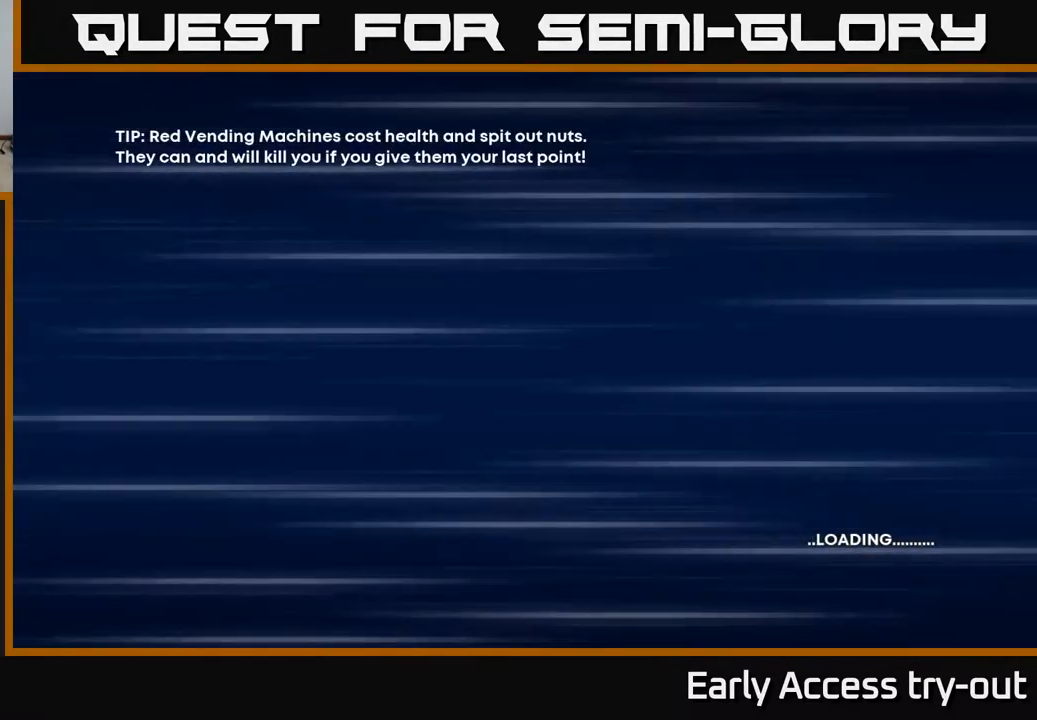
{"buttons": [], "left_stick": "center", "right_stick": "center", "events": []}
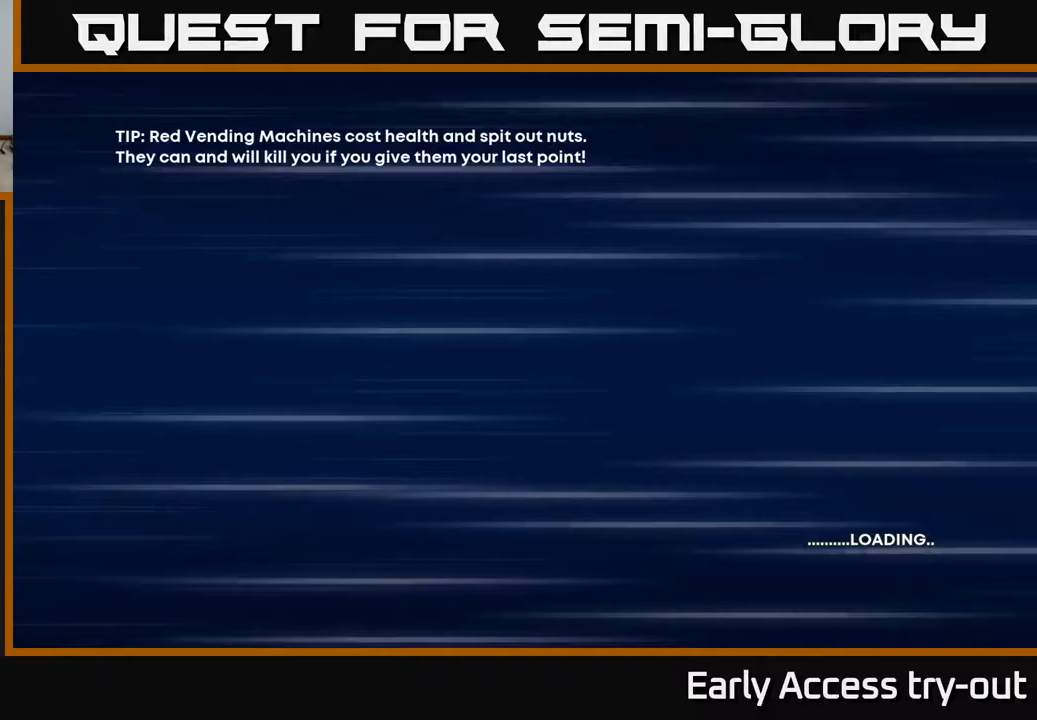
{"buttons": [], "left_stick": "center", "right_stick": "center", "events": []}
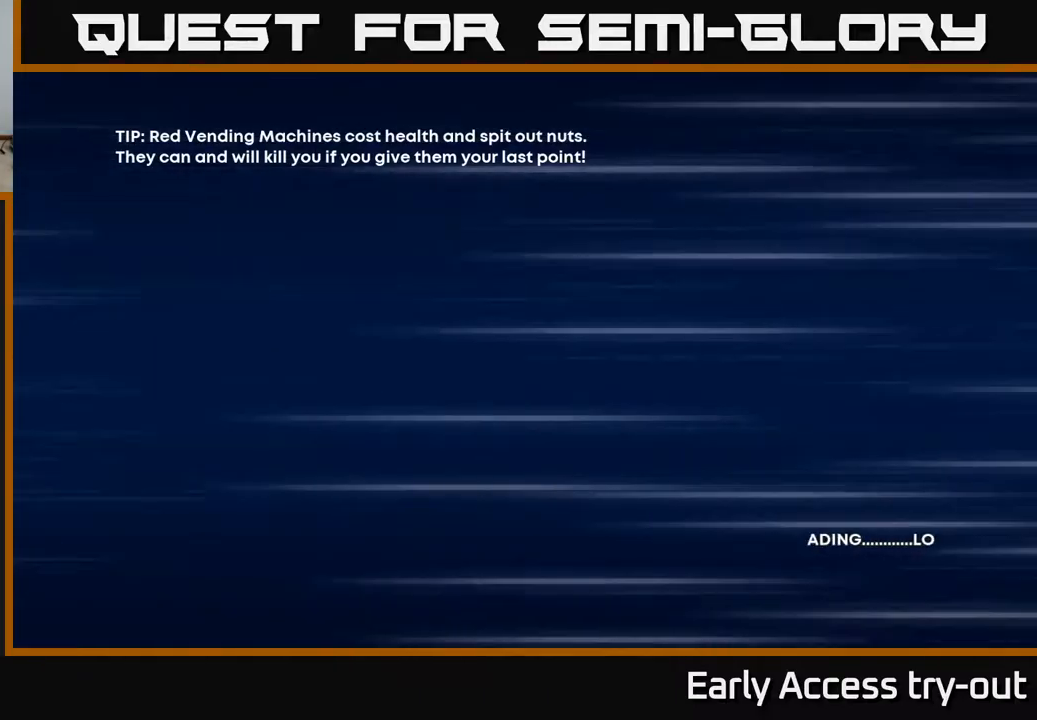
{"buttons": [], "left_stick": "center", "right_stick": "center", "events": []}
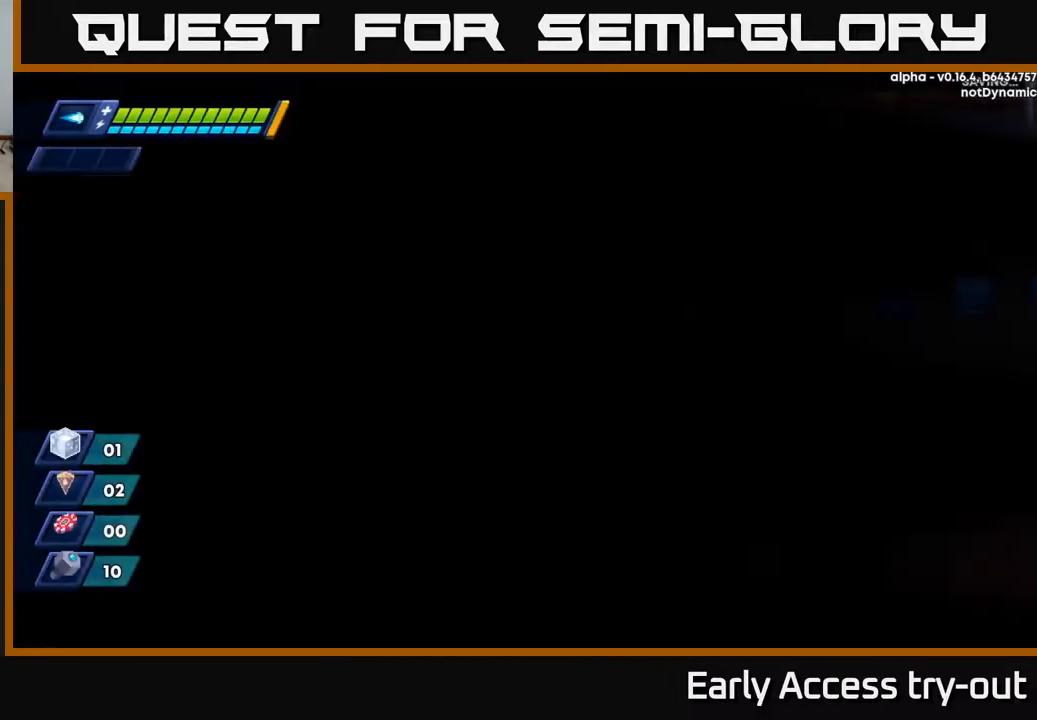
{"buttons": [], "left_stick": "center", "right_stick": "center", "events": []}
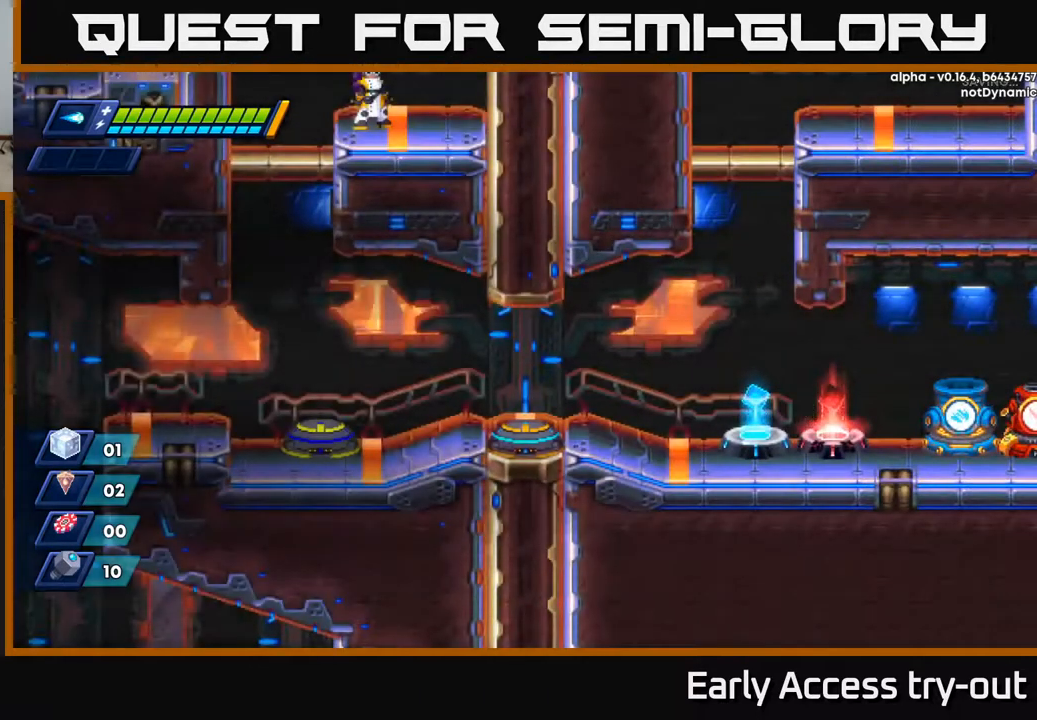
{"buttons": [], "left_stick": "center", "right_stick": "center", "events": [[250, "B", "down"], [300, "B", "up"], [400, "B", "down"], [433, "B", "up"]]}
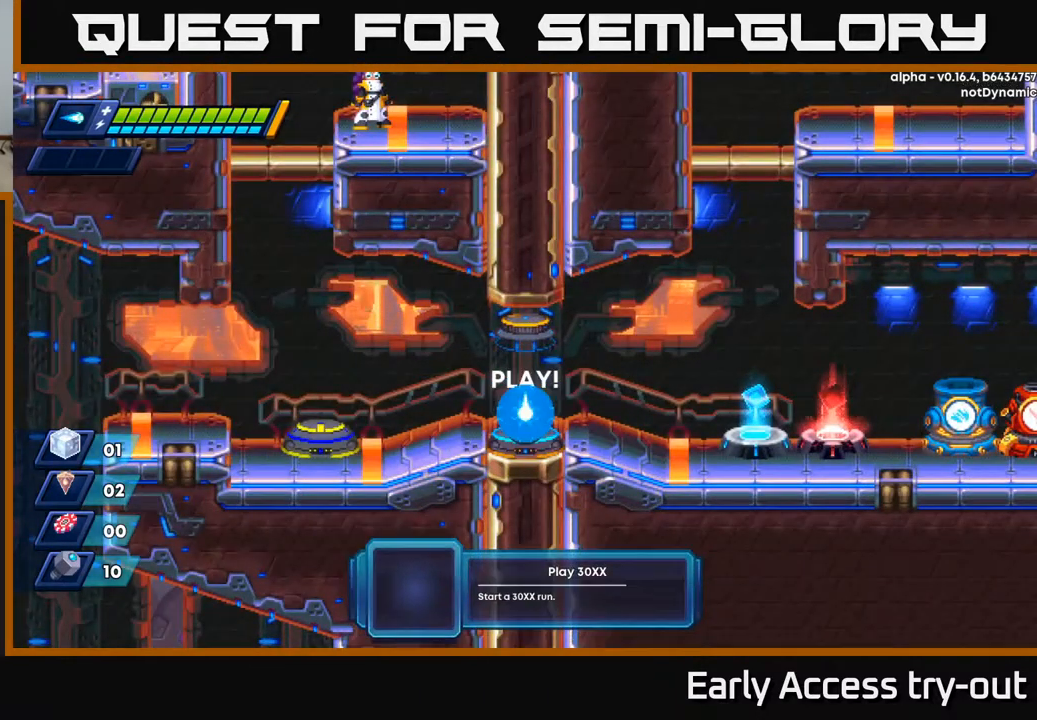
{"buttons": [], "left_stick": "center", "right_stick": "center", "events": [[17, "B", "down"], [67, "B", "up"]]}
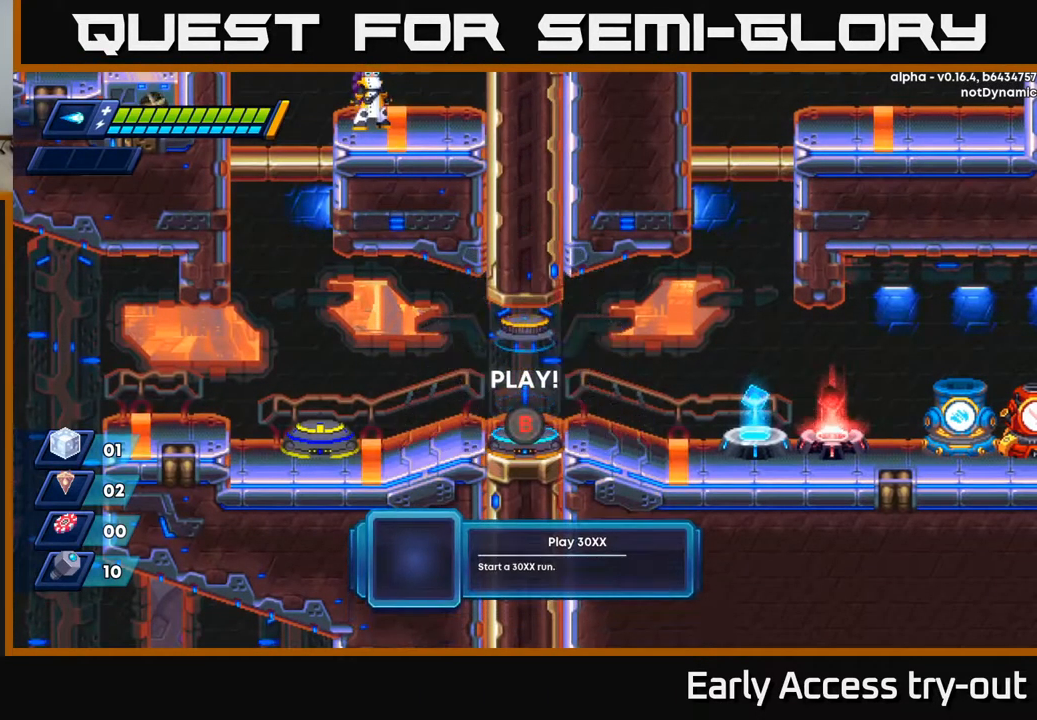
{"buttons": [], "left_stick": "center", "right_stick": "center", "events": []}
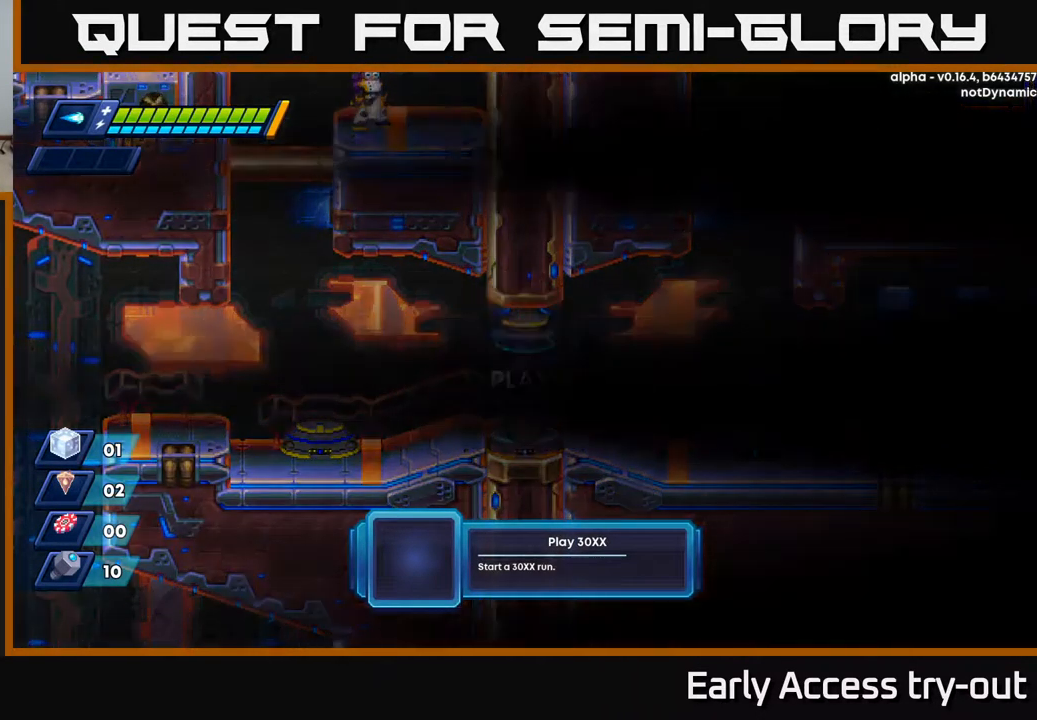
{"buttons": [], "left_stick": "center", "right_stick": "center", "events": []}
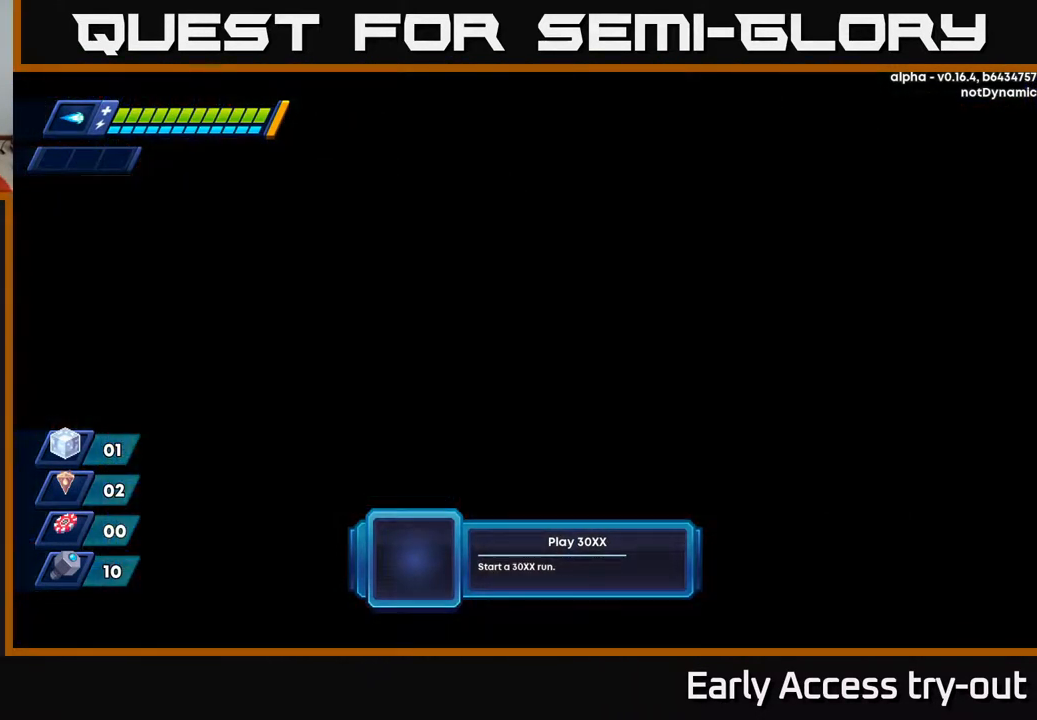
{"buttons": [], "left_stick": "center", "right_stick": "center", "events": []}
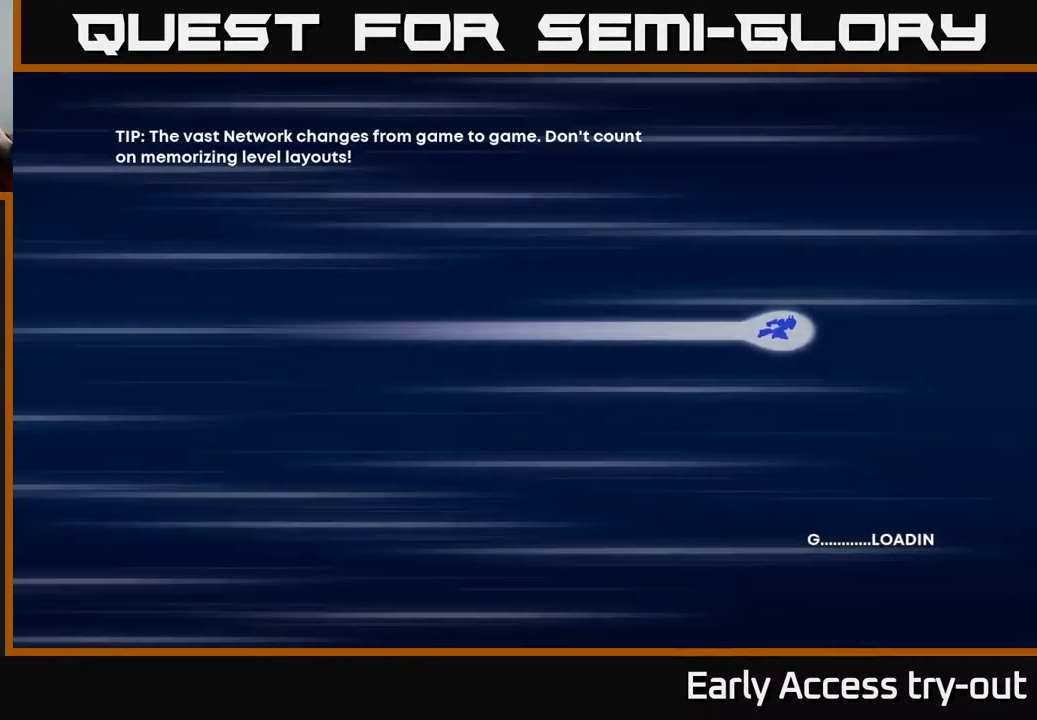
{"buttons": [], "left_stick": "center", "right_stick": "center", "events": []}
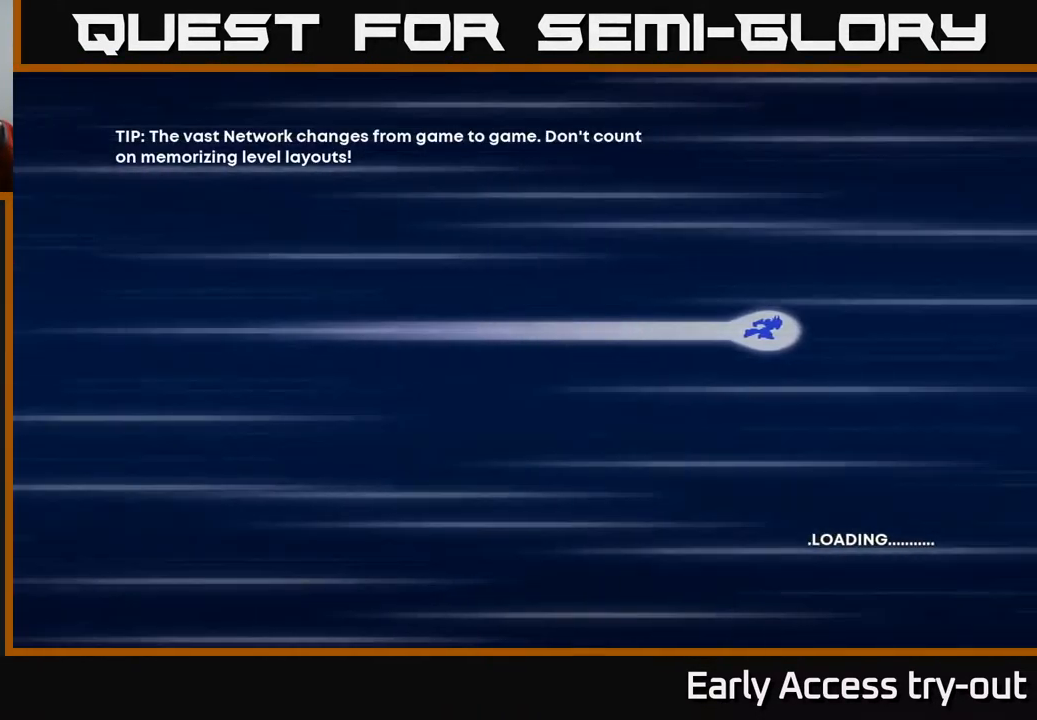
{"buttons": [], "left_stick": "center", "right_stick": "center", "events": []}
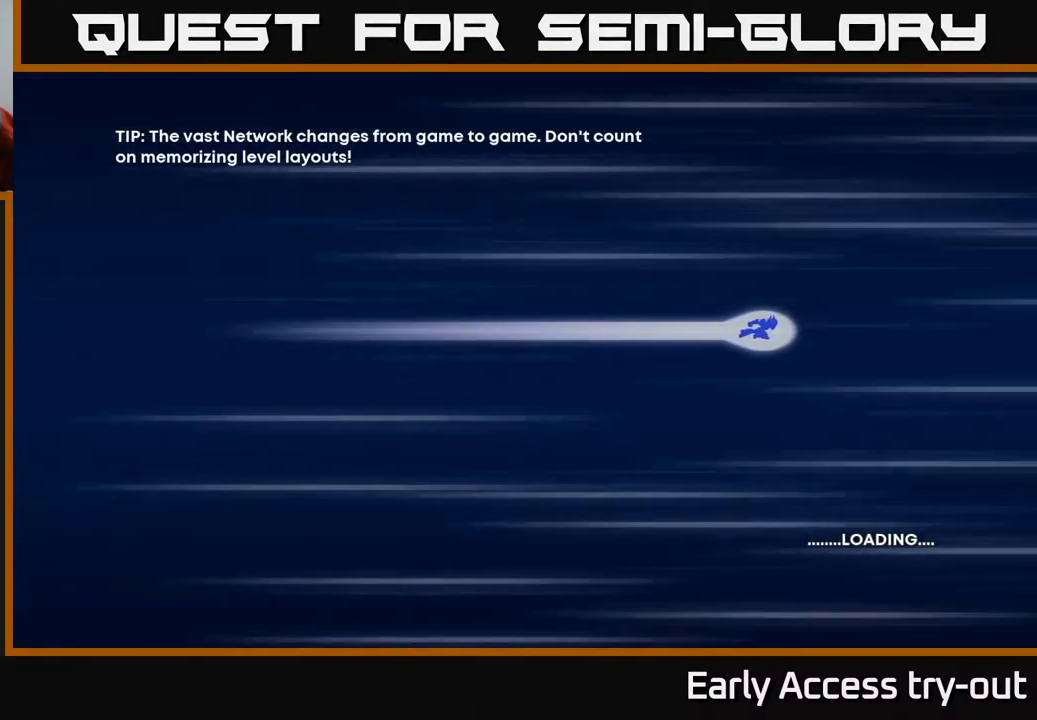
{"buttons": [], "left_stick": "center", "right_stick": "center", "events": []}
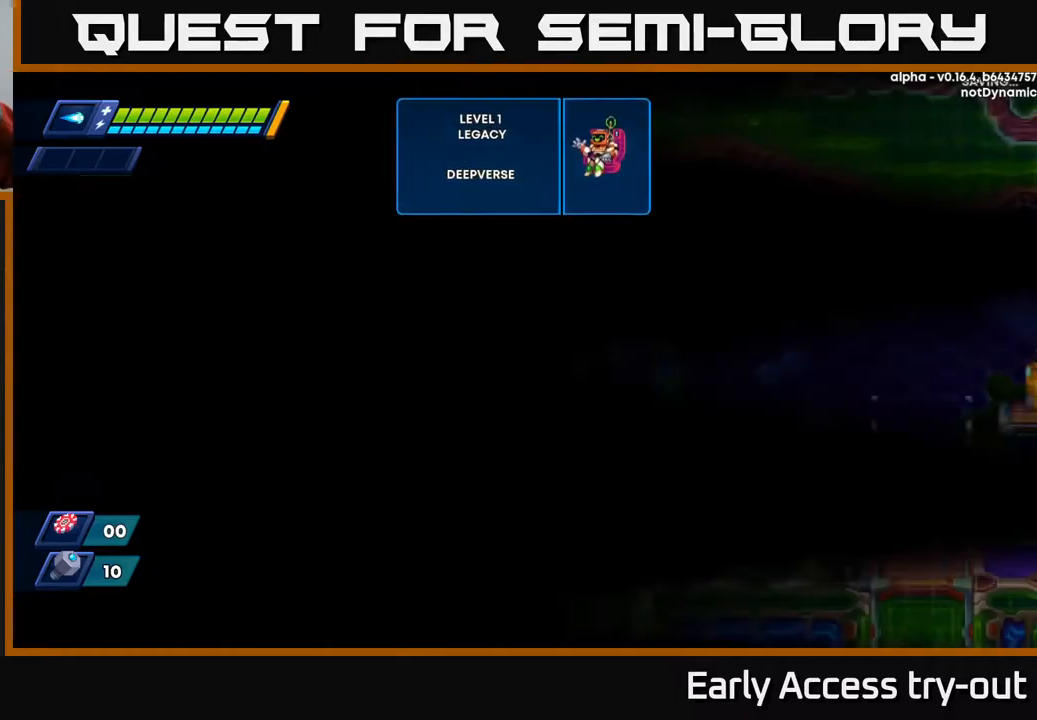
{"buttons": [], "left_stick": "center", "right_stick": "center", "events": []}
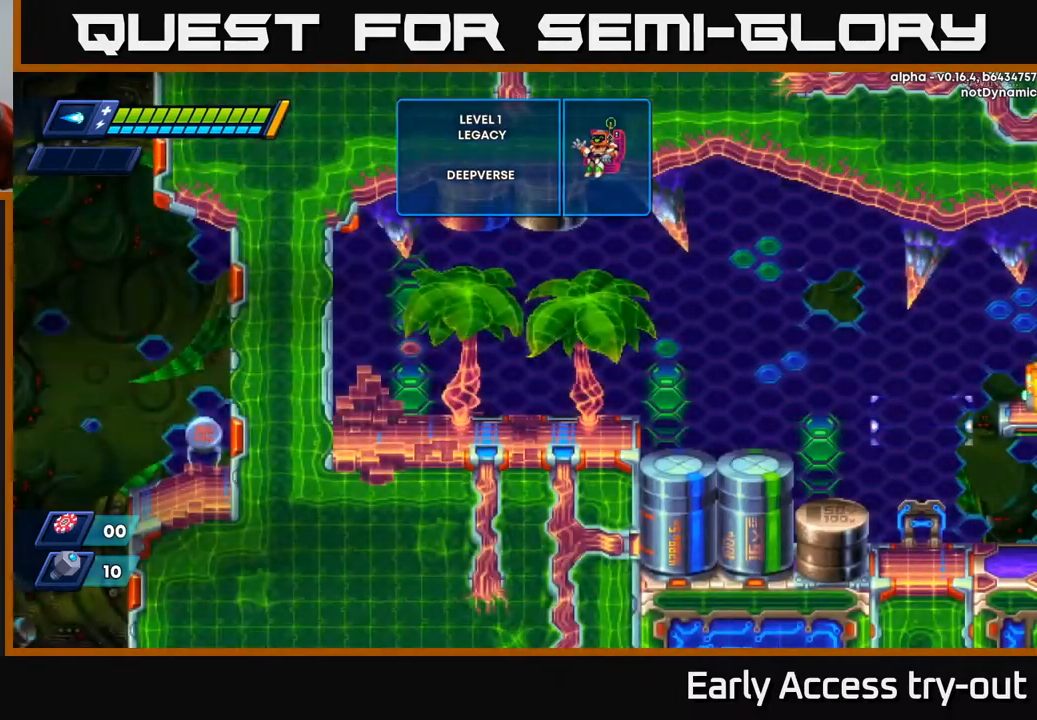
{"buttons": [], "left_stick": "center", "right_stick": "center", "events": []}
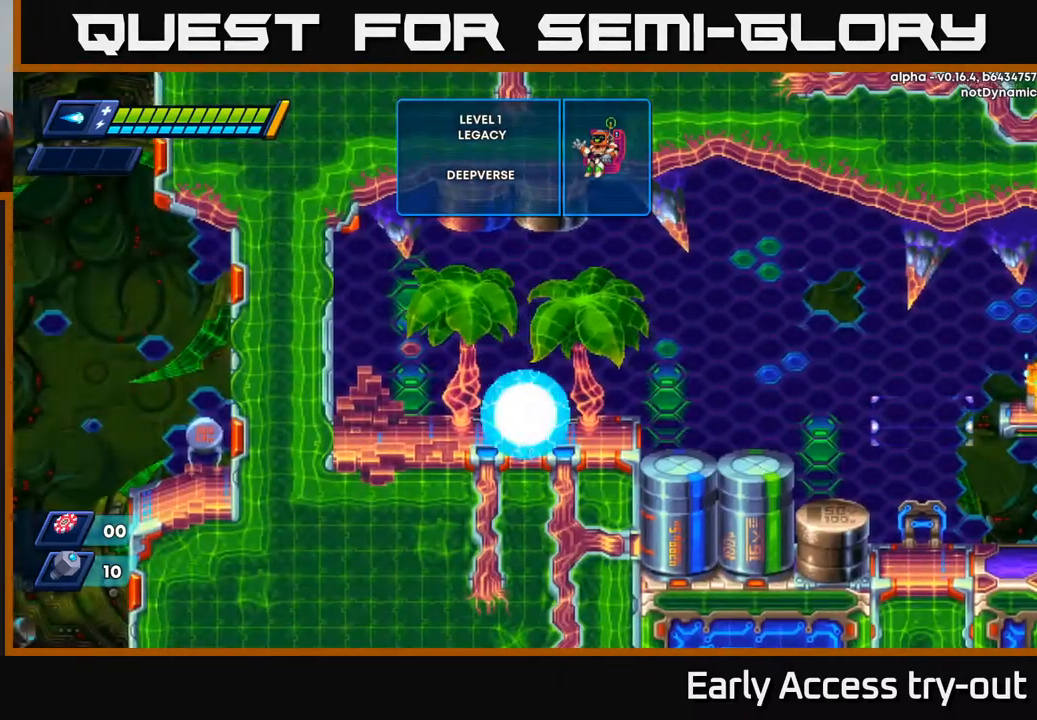
{"buttons": [], "left_stick": "center", "right_stick": "center", "events": []}
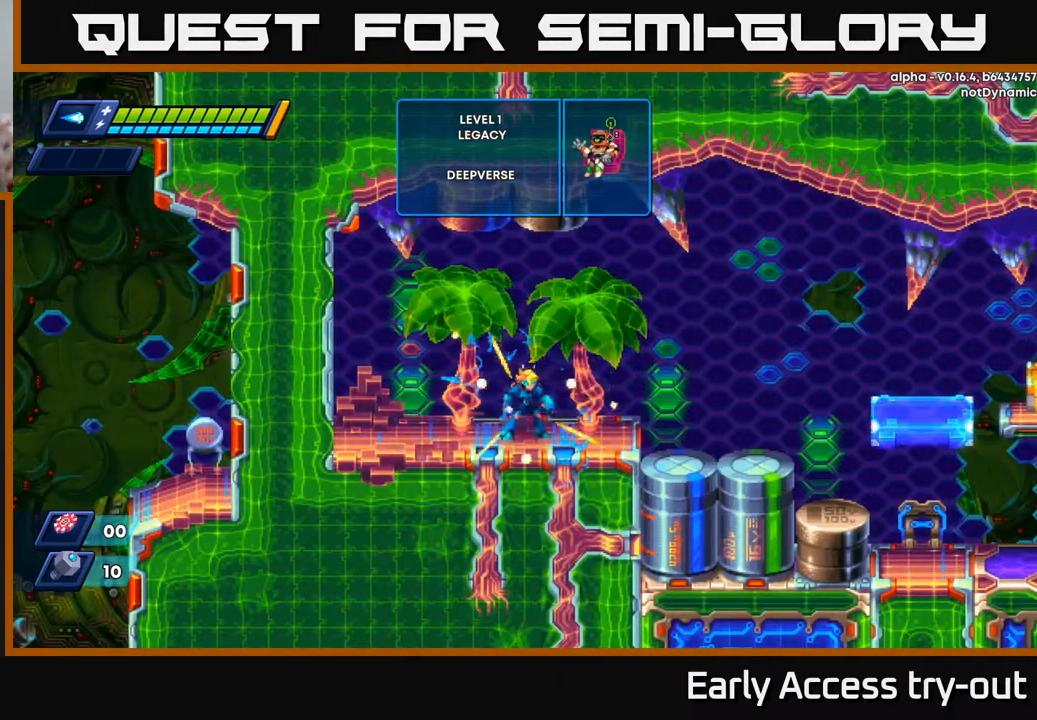
{"buttons": [], "left_stick": "center", "right_stick": "center", "events": [[84, "X", "down"], [167, "X", "up"], [350, "X", "down"], [450, "X", "up"]]}
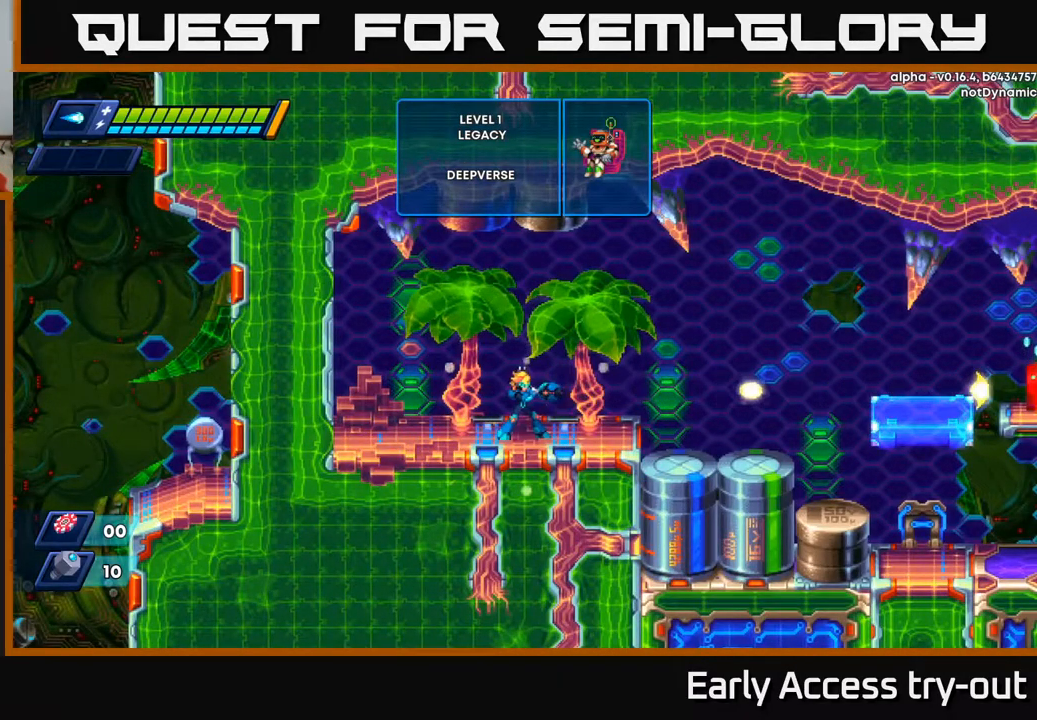
{"buttons": [], "left_stick": "center", "right_stick": "center", "events": [[84, "X", "down"], [184, "X", "up"], [284, "X", "down"], [400, "X", "up"]]}
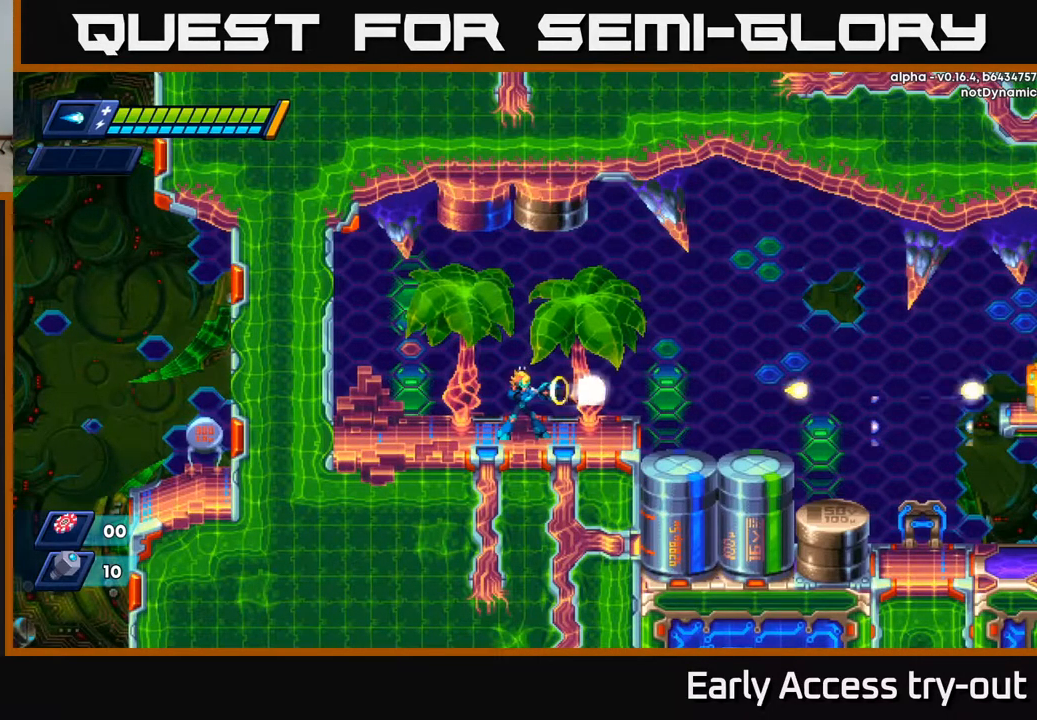
{"buttons": [], "left_stick": "center", "right_stick": "center", "events": [[34, "X", "down"], [150, "X", "up"]]}
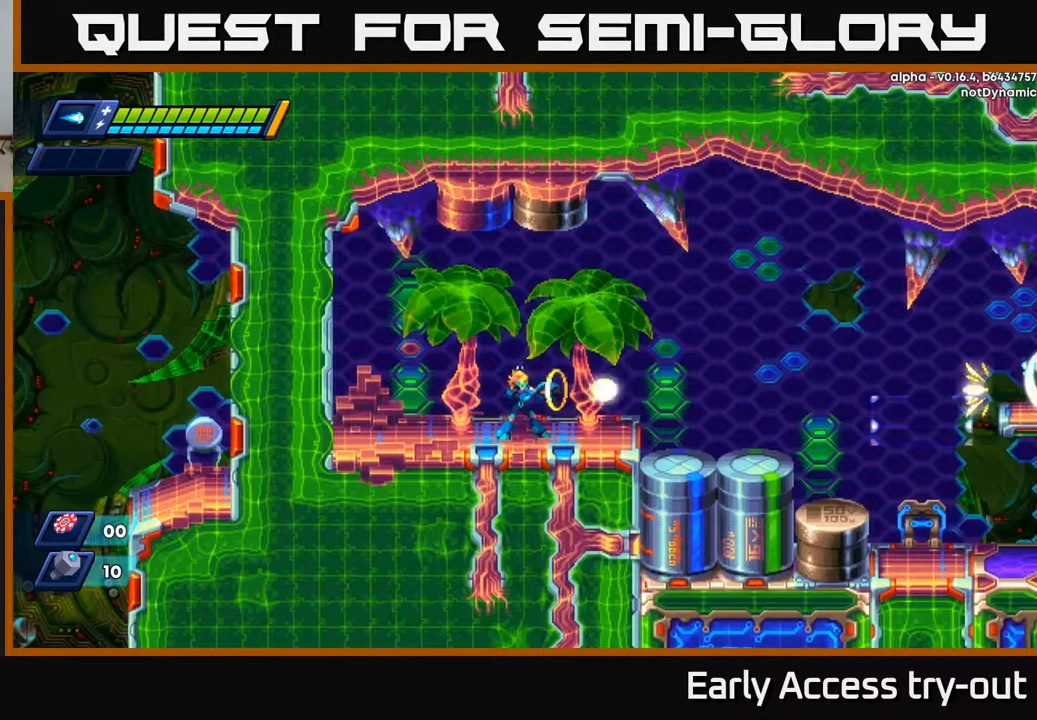
{"buttons": [], "left_stick": "center", "right_stick": "center", "events": [[17, "X", "down"], [117, "X", "up"]]}
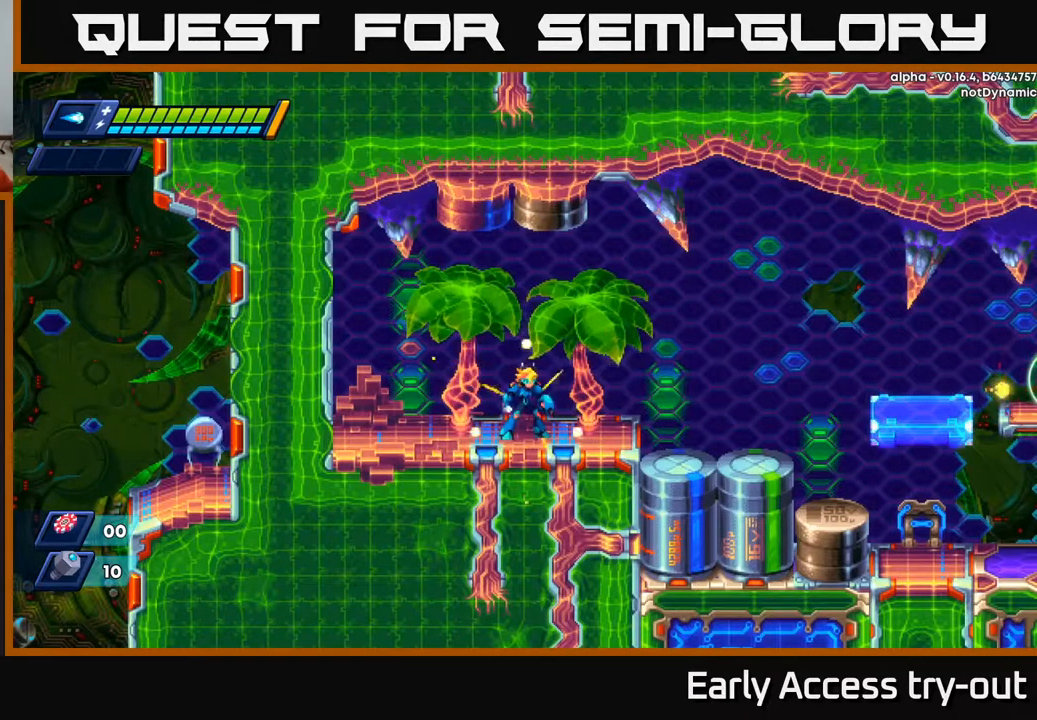
{"buttons": [], "left_stick": "center", "right_stick": "center", "events": []}
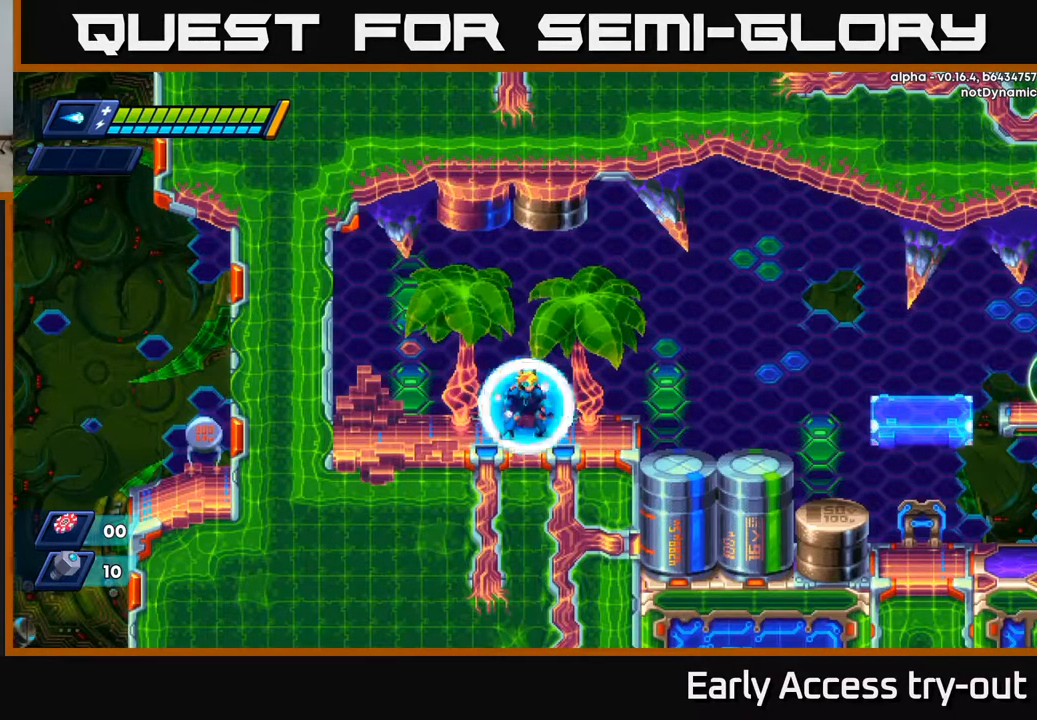
{"buttons": ["A", "R2", "DPAD_RIGHT"], "left_stick": "center", "right_stick": "center", "events": [[184, "DPAD_RIGHT", "down"], [467, "R2", "down"], [500, "A", "down"]]}
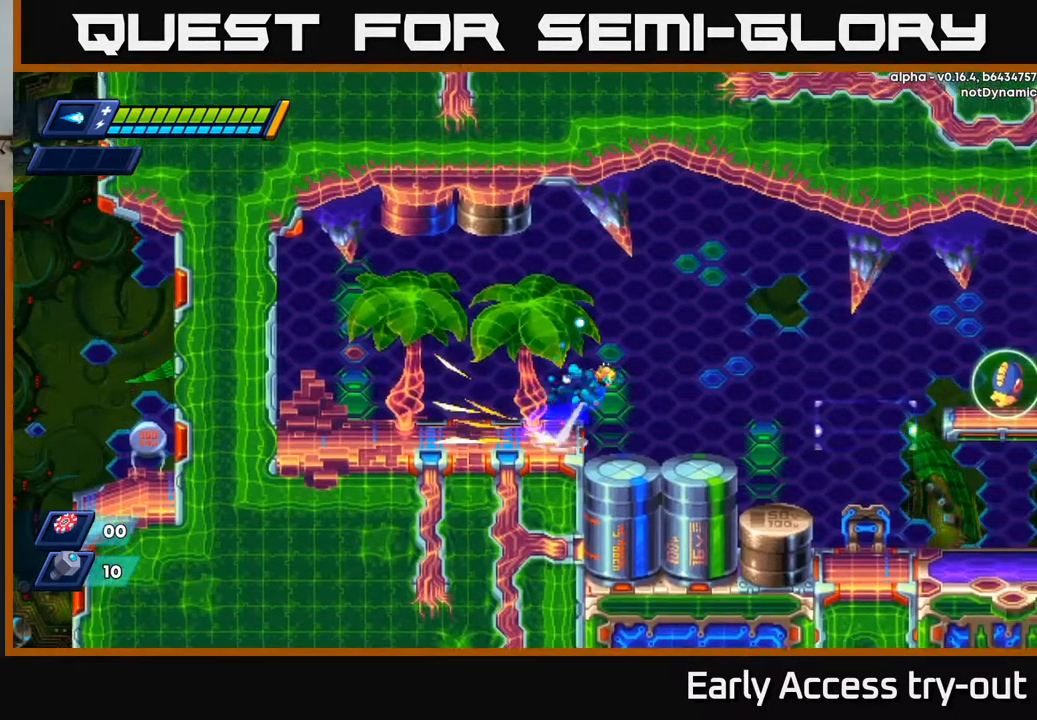
{"buttons": ["A", "R2", "DPAD_RIGHT"], "left_stick": "center", "right_stick": "center", "events": []}